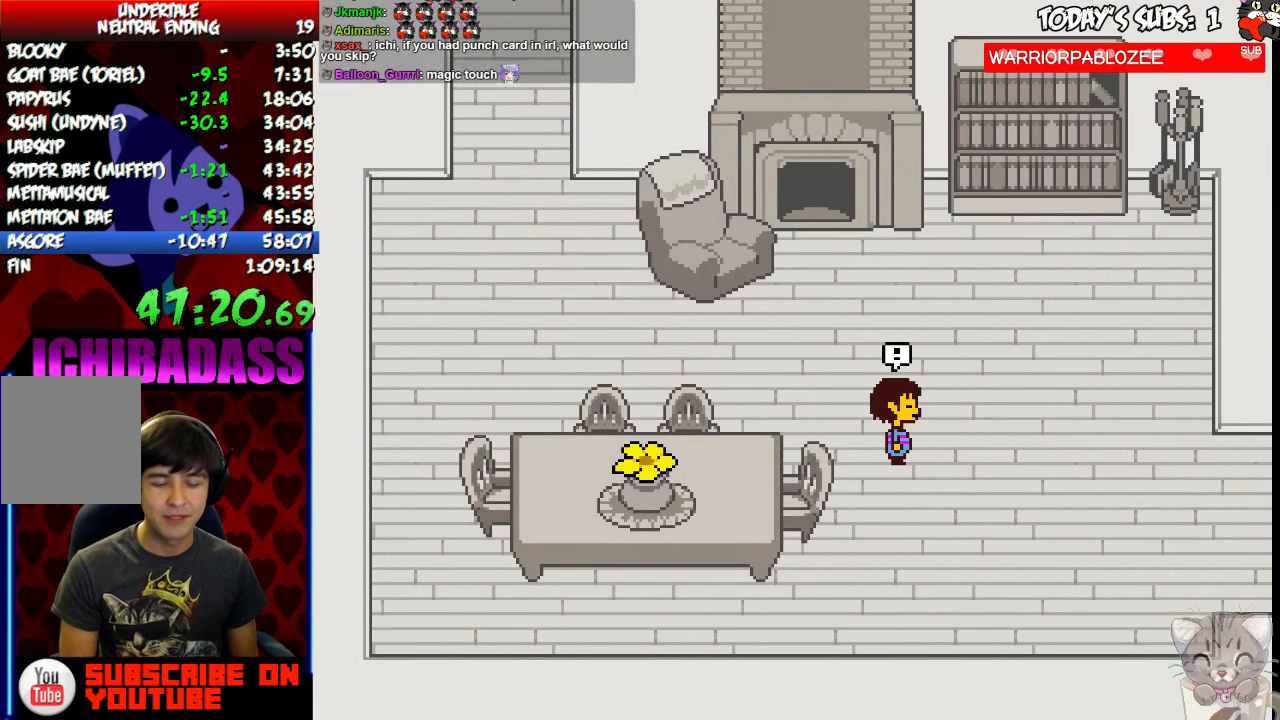
Gameplay with keyboard; each line is a JSON object with the keys held at the frame after it. "events" lists presses ("down") and releases ("up") of "c", "down", "escape", "left", "return", "right", "shift", "up", "x" and "z" between this image and that frame as [ms after this image, input, new state], when the widget could be followed in between. No other keys are recorded. Mouse input is not recorded.
{"keys": [], "events": [[34, "x", "down"], [67, "x", "up"], [134, "z", "down"], [167, "right", "up"], [167, "z", "up"], [200, "x", "down"], [234, "x", "up"], [300, "z", "down"], [334, "z", "up"], [367, "x", "down"], [434, "x", "up"]]}
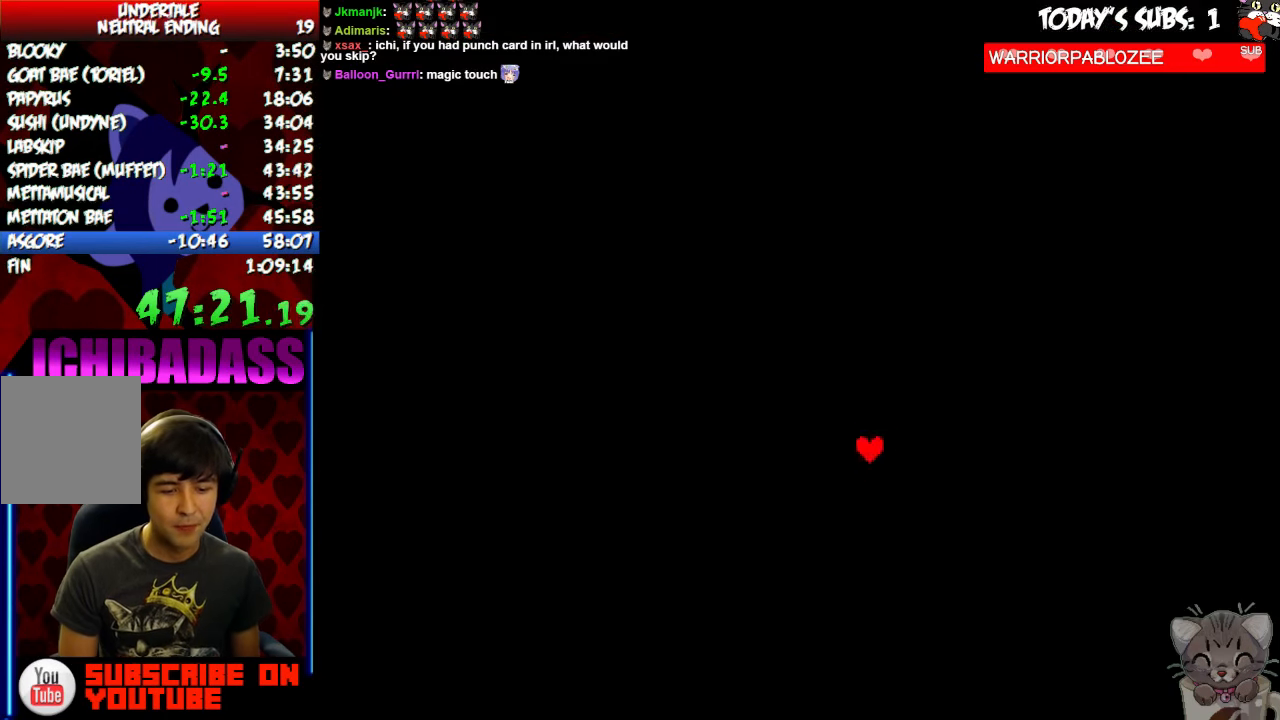
{"keys": [], "events": [[67, "x", "down"], [100, "x", "up"], [234, "x", "down"], [300, "x", "up"], [434, "x", "down"], [467, "x", "up"]]}
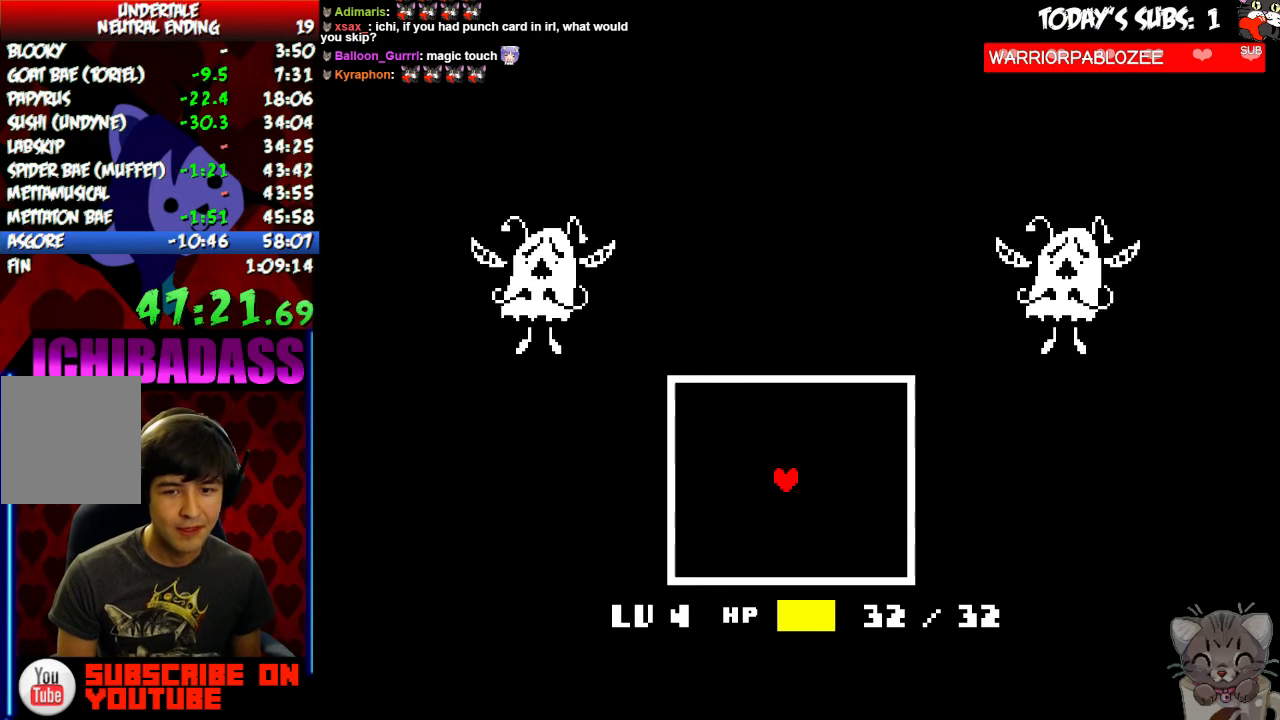
{"keys": []}
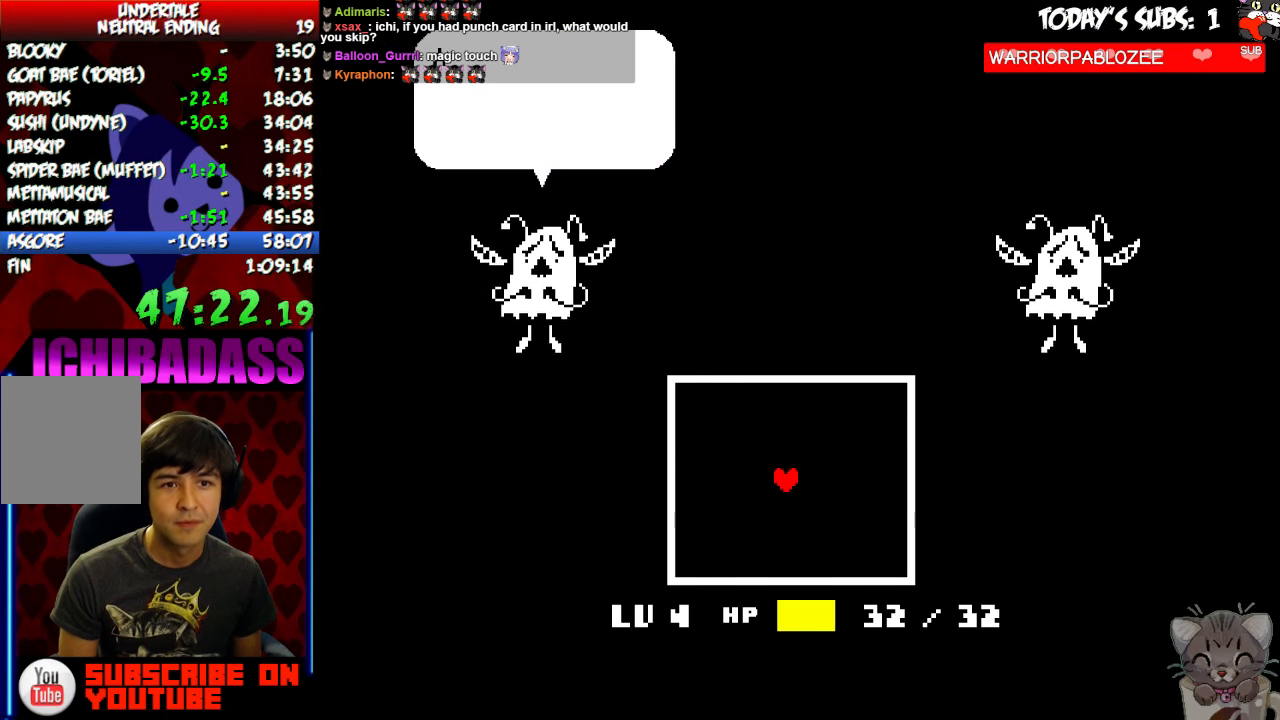
{"keys": [], "events": [[267, "z", "down"], [300, "z", "up"], [367, "x", "down"], [400, "x", "up"]]}
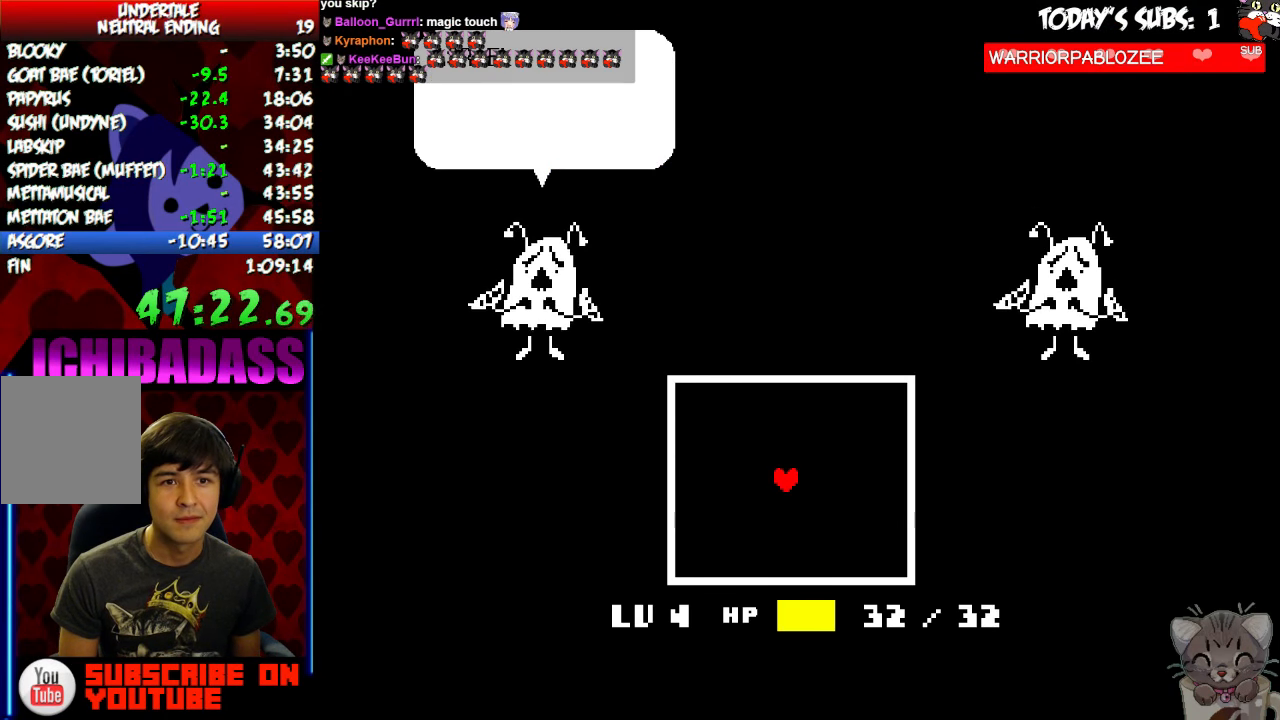
{"keys": [], "events": [[34, "x", "down"], [67, "x", "up"], [134, "z", "down"], [167, "z", "up"], [200, "x", "down"], [234, "x", "up"], [334, "z", "down"], [367, "x", "down"], [367, "z", "up"], [434, "x", "up"]]}
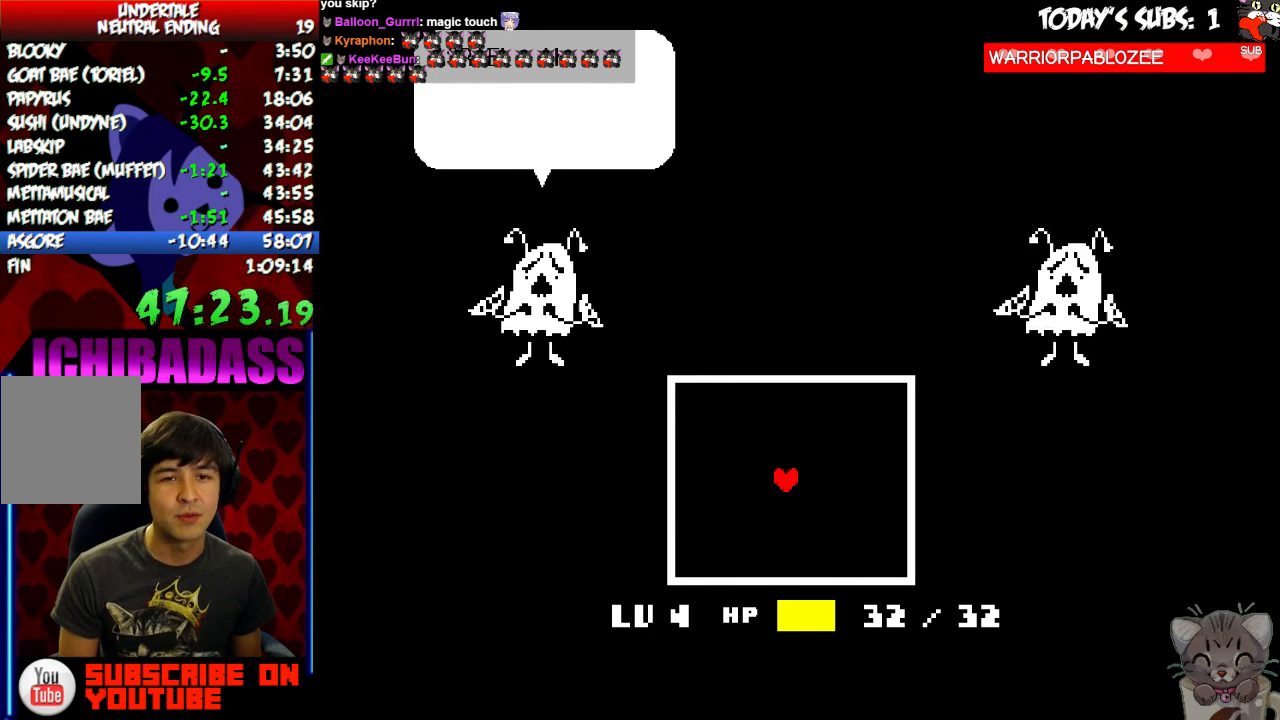
{"keys": [], "events": [[67, "x", "down"], [134, "x", "up"], [200, "z", "down"], [234, "z", "up"], [267, "x", "down"], [300, "x", "up"], [434, "x", "down"], [500, "x", "up"]]}
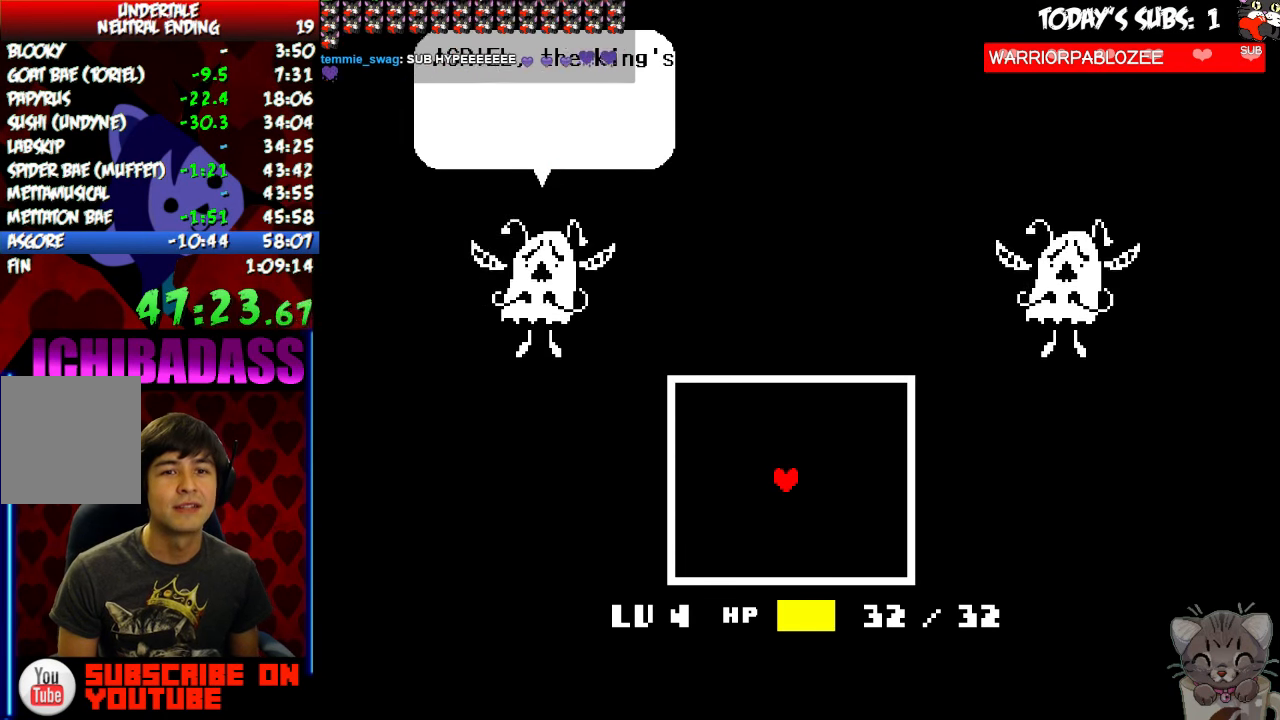
{"keys": ["x"], "events": [[67, "z", "down"], [100, "z", "up"], [134, "x", "down"], [200, "x", "up"], [234, "z", "down"], [267, "z", "up"], [300, "x", "down"], [367, "x", "up"], [500, "x", "down"]]}
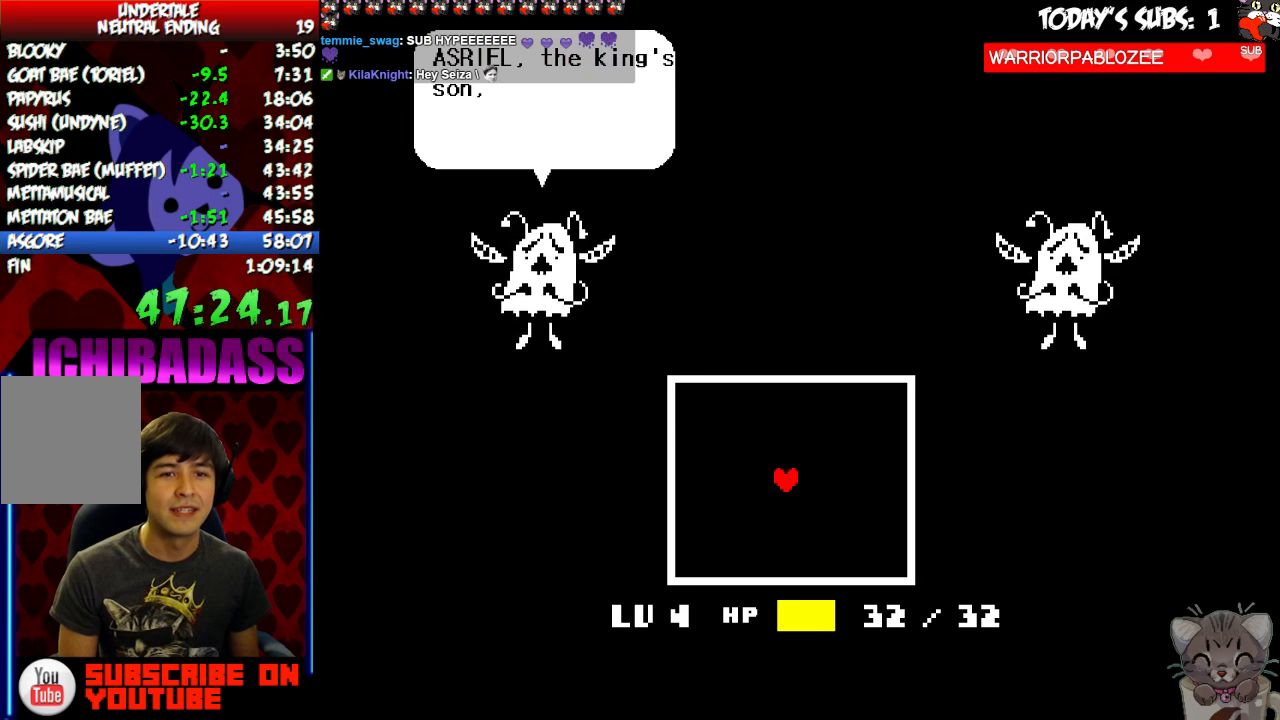
{"keys": ["z"]}
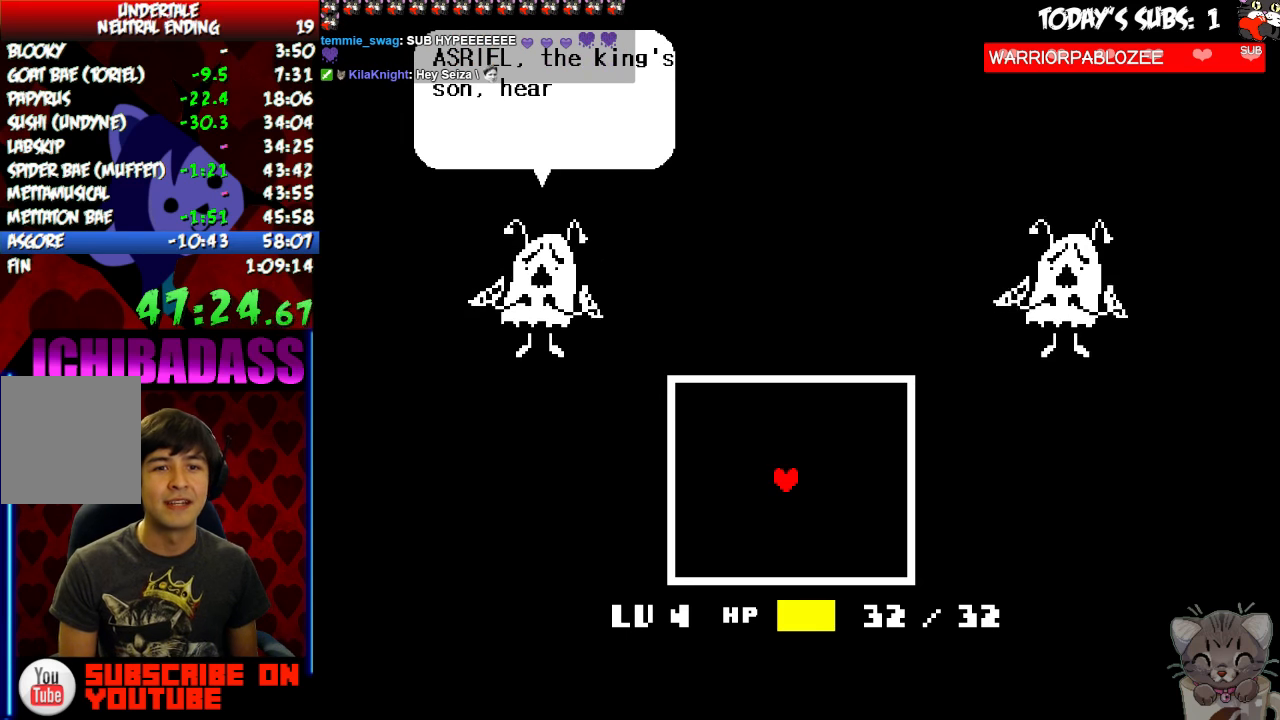
{"keys": [], "events": [[33, "x", "down"], [33, "z", "up"], [100, "x", "up"], [167, "z", "down"], [200, "z", "up"], [233, "x", "down"], [300, "x", "up"], [433, "x", "down"], [467, "x", "up"]]}
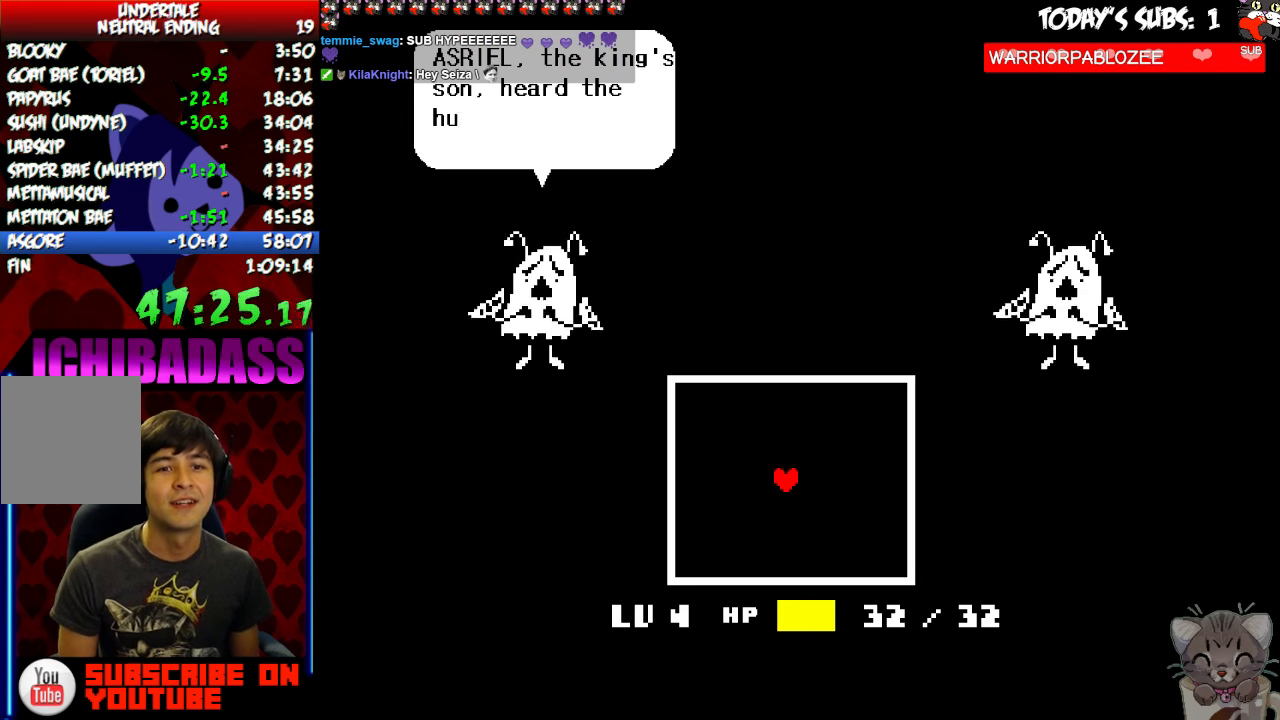
{"keys": ["x"], "events": [[67, "z", "down"], [100, "x", "down"], [100, "z", "up"], [167, "x", "up"], [233, "z", "down"], [267, "z", "up"], [300, "x", "down"], [367, "x", "up"], [433, "z", "down"], [467, "x", "down"], [467, "z", "up"]]}
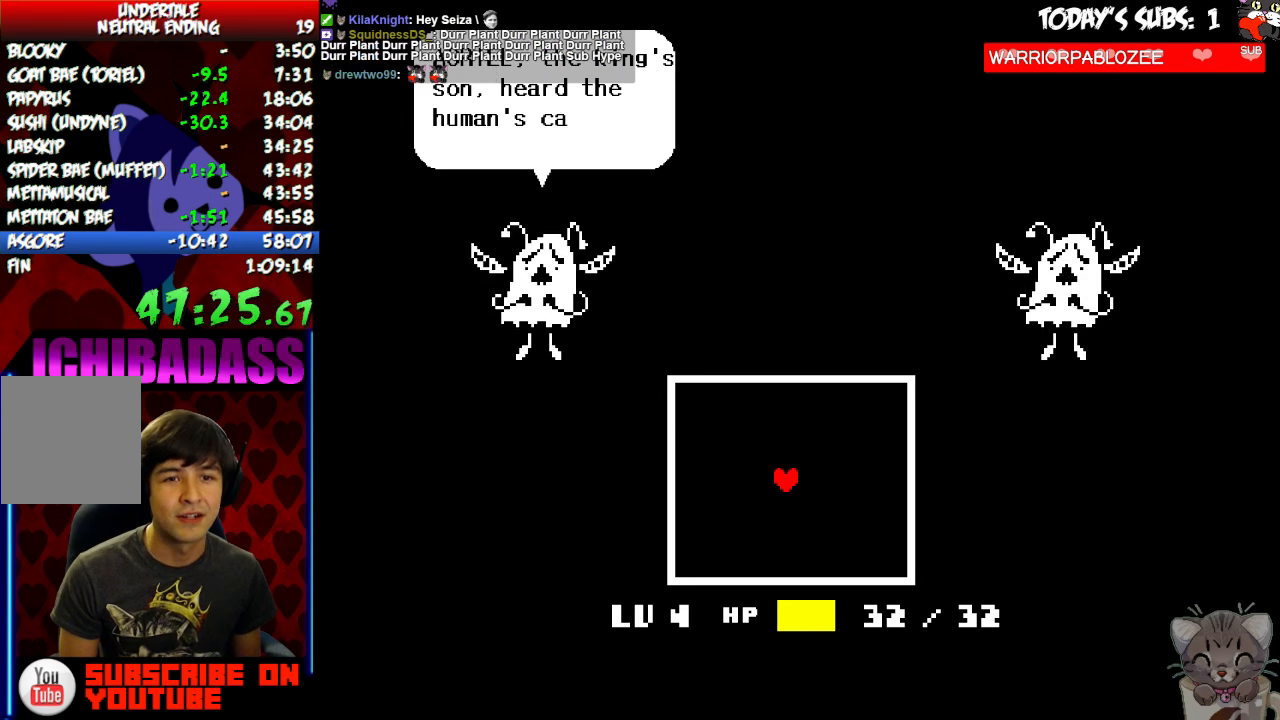
{"keys": ["x"], "events": [[33, "x", "up"], [100, "z", "down"], [167, "x", "down"], [167, "z", "up"], [233, "x", "up"], [300, "x", "down"], [400, "x", "up"], [467, "z", "down"], [500, "x", "down"], [500, "z", "up"]]}
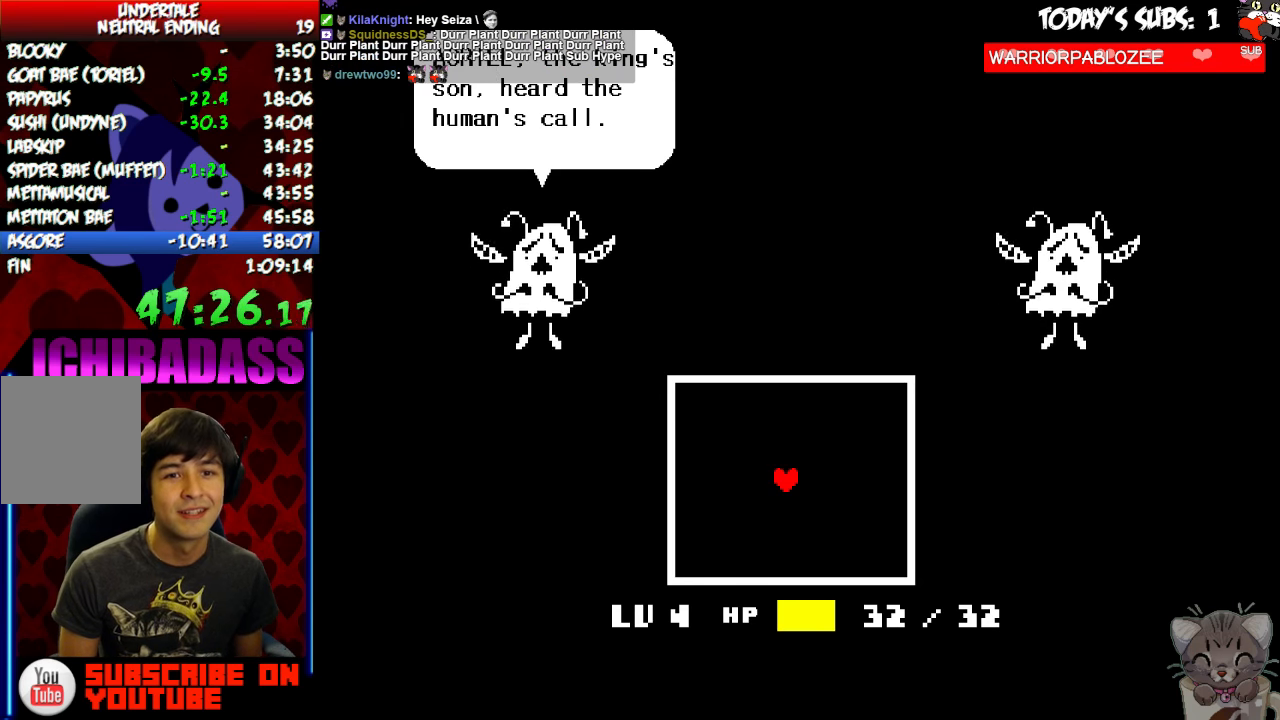
{"keys": [], "events": [[67, "x", "up"], [167, "z", "down"], [200, "x", "down"], [200, "z", "up"], [267, "x", "up"], [333, "z", "down"], [367, "z", "up"], [400, "x", "down"], [433, "x", "up"]]}
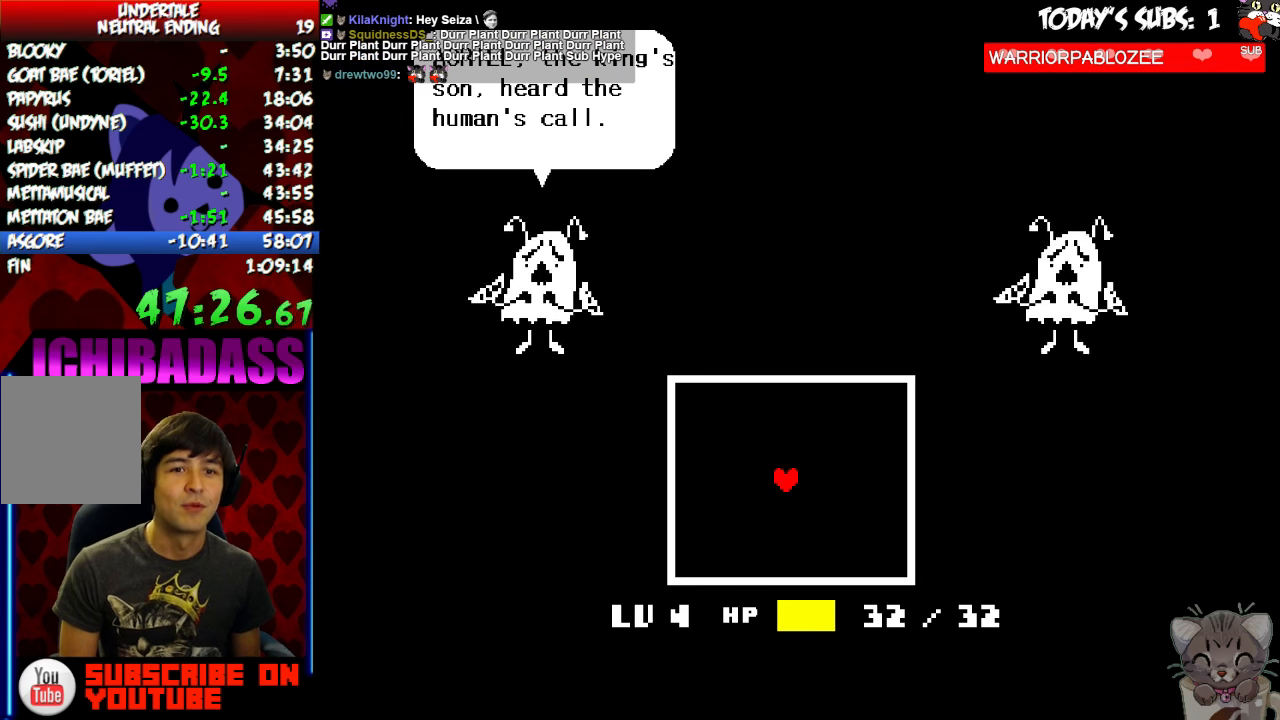
{"keys": [], "events": [[33, "z", "down"], [67, "x", "down"], [67, "z", "up"], [133, "x", "up"], [267, "x", "down"], [300, "x", "up"], [433, "x", "down"], [500, "x", "up"]]}
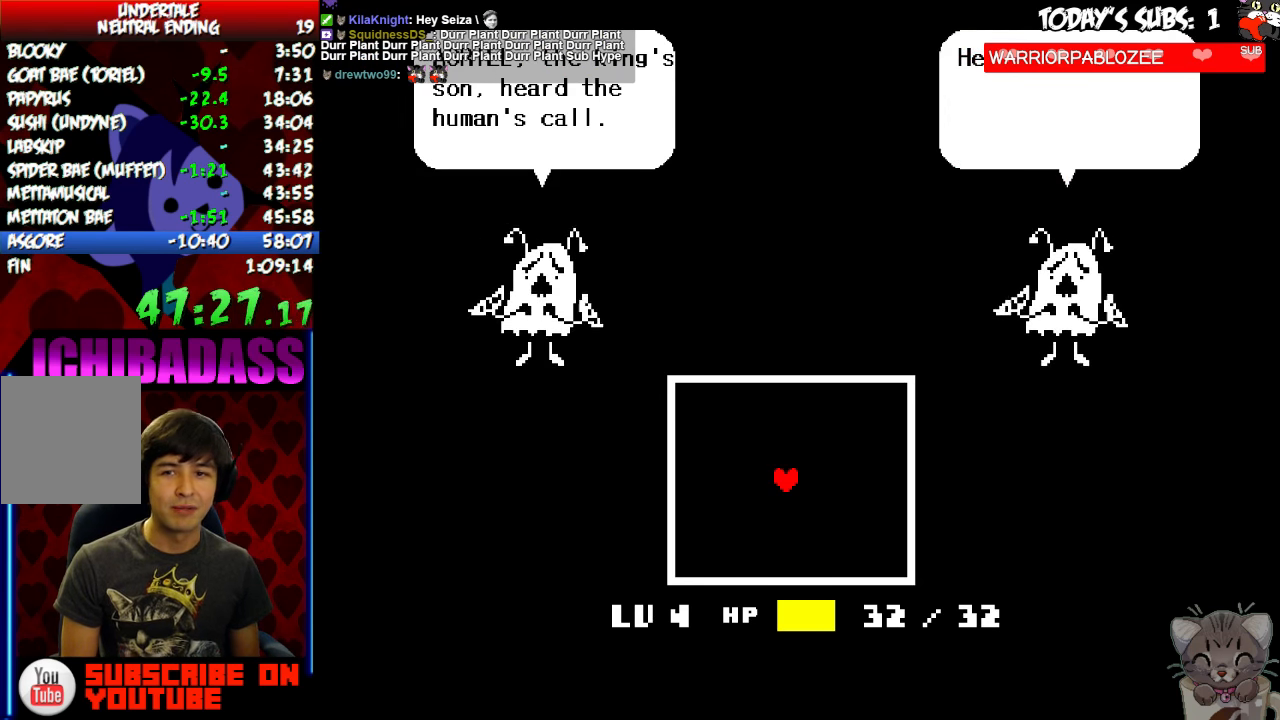
{"keys": ["x"], "events": [[133, "x", "down"], [200, "x", "up"], [333, "x", "down"], [367, "x", "up"], [500, "x", "down"]]}
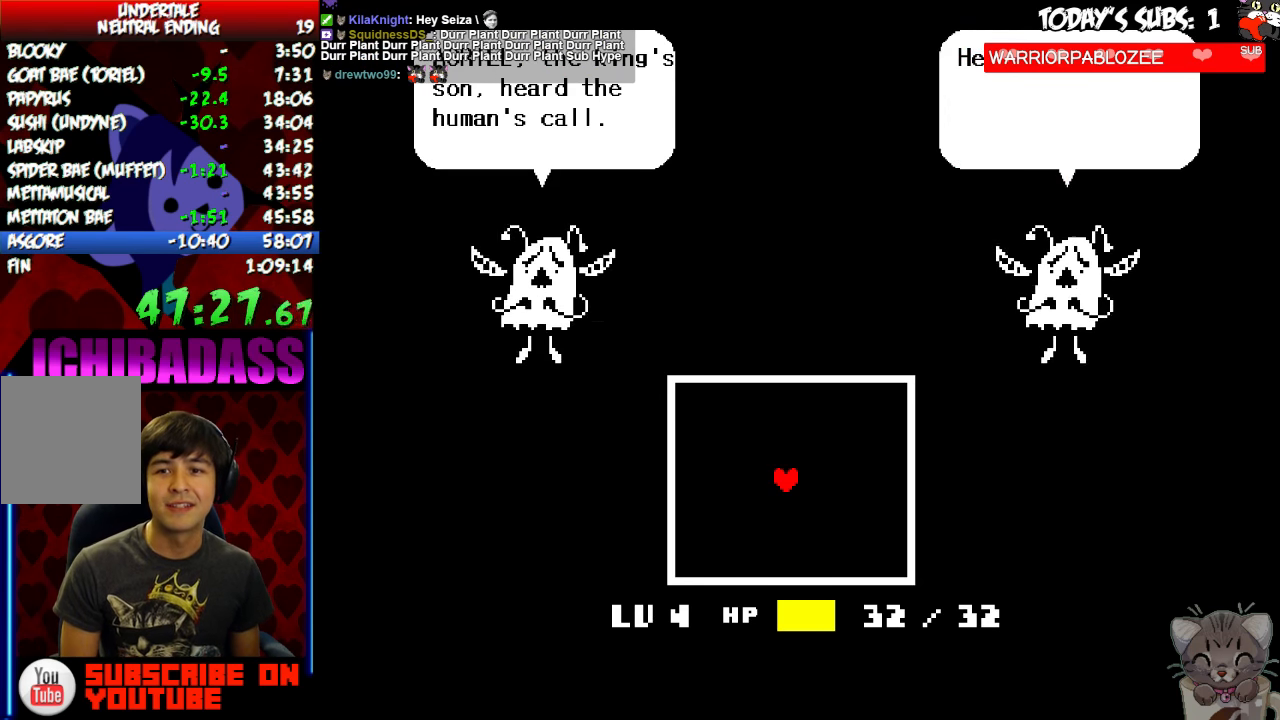
{"keys": [], "events": [[67, "x", "up"], [167, "z", "down"], [200, "x", "down"], [200, "z", "up"], [267, "x", "up"], [400, "x", "down"], [467, "x", "up"]]}
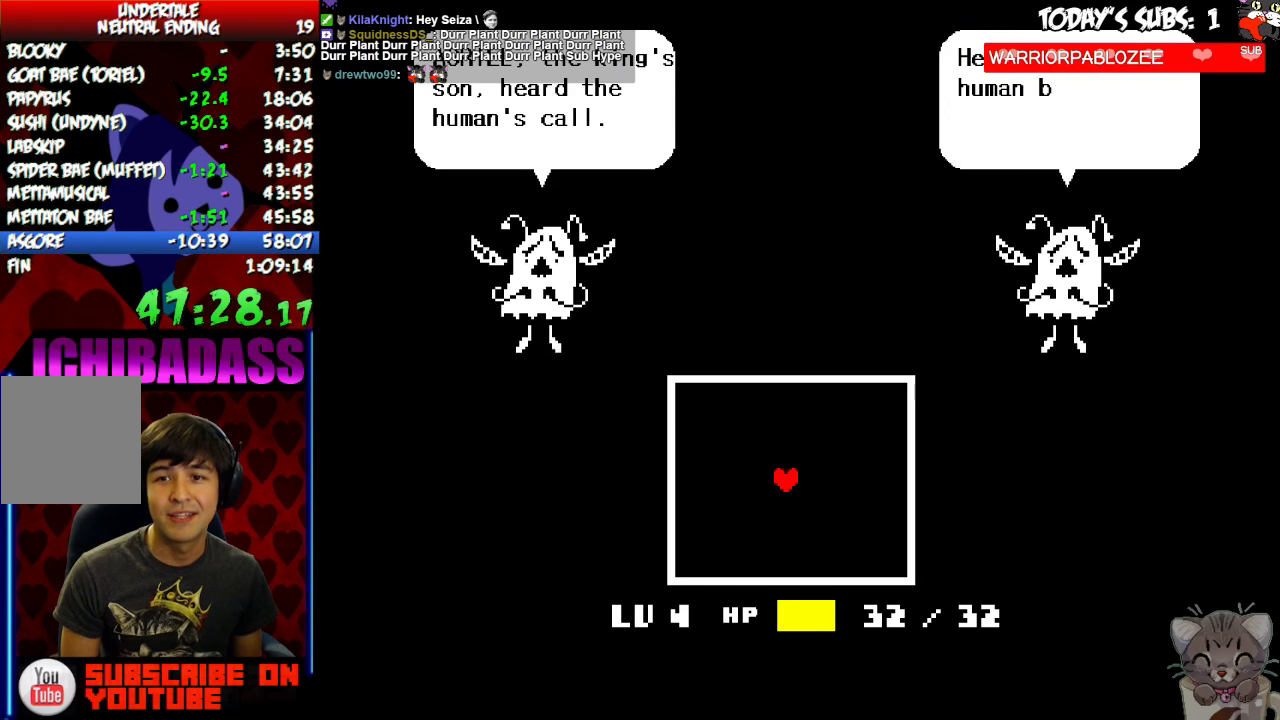
{"keys": ["x"], "events": [[67, "z", "down"], [100, "x", "down"], [100, "z", "up"], [167, "x", "up"], [267, "z", "down"], [300, "x", "down"], [300, "z", "up"], [367, "x", "up"], [467, "z", "down"], [500, "x", "down"], [500, "z", "up"]]}
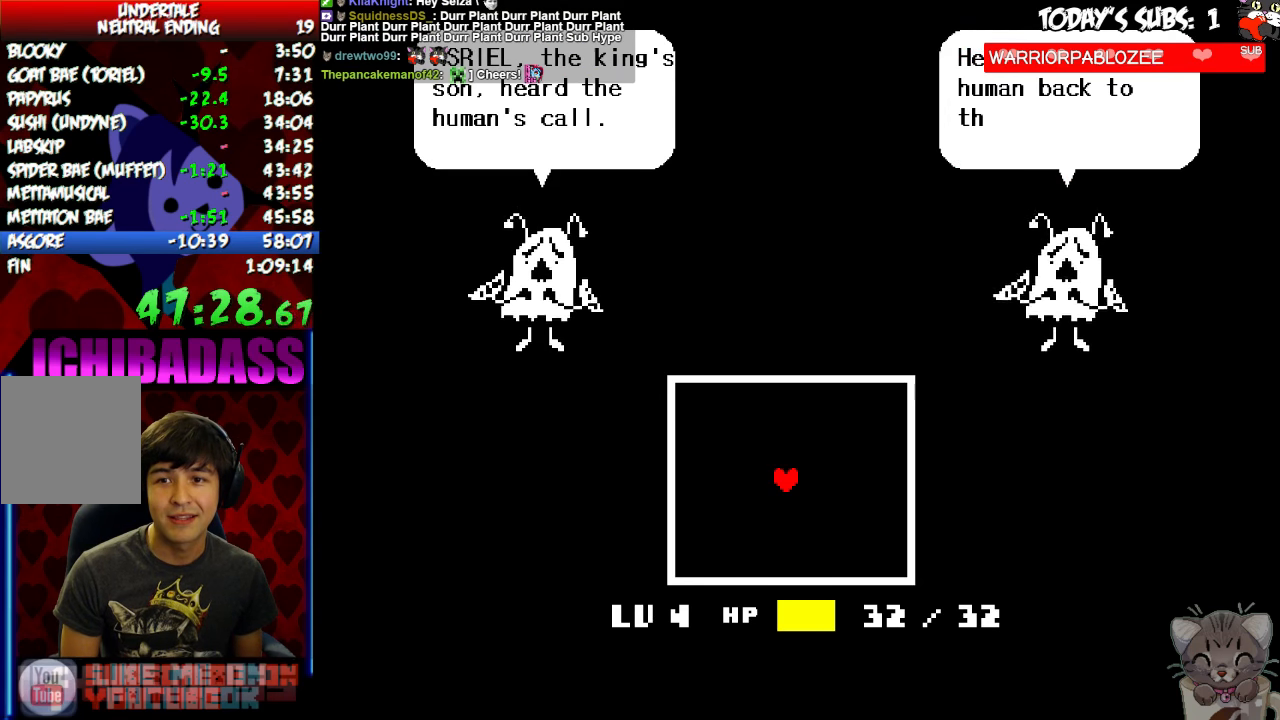
{"keys": ["z"], "events": [[67, "x", "up"], [133, "z", "down"], [167, "z", "up"], [200, "x", "down"], [233, "x", "up"], [367, "x", "down"], [433, "x", "up"], [500, "z", "down"]]}
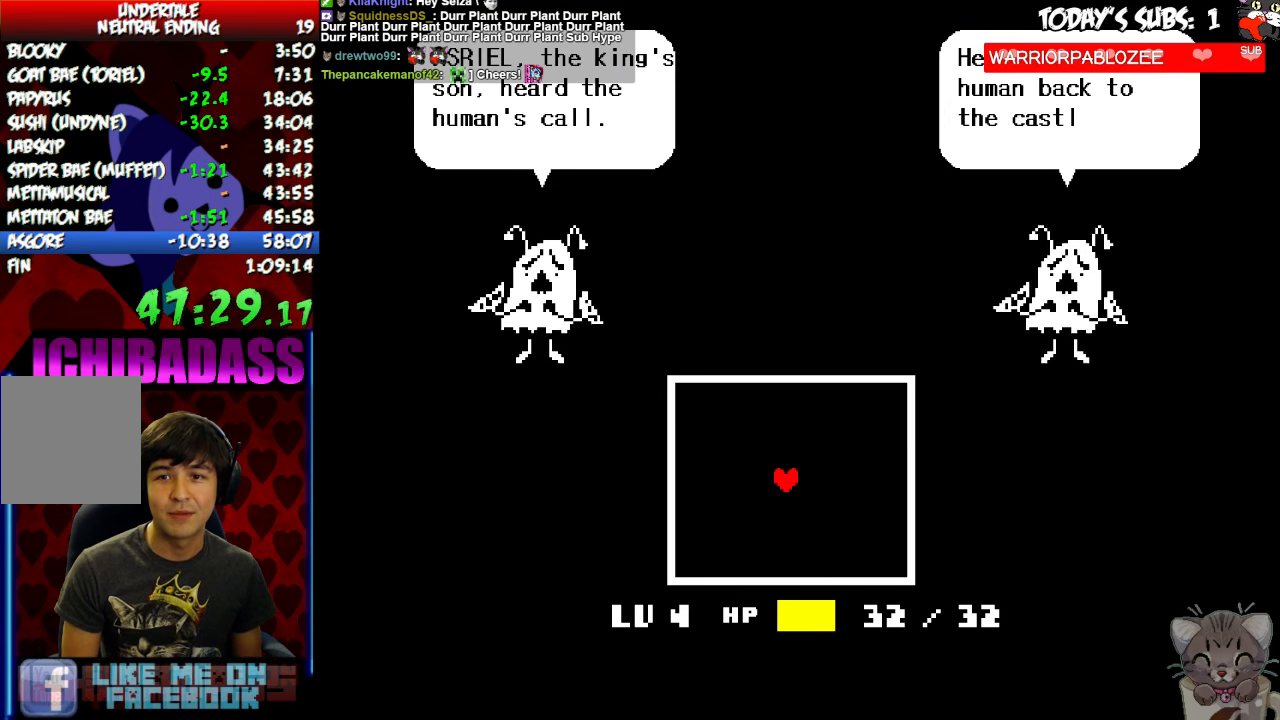
{"keys": ["right"], "events": [[67, "x", "down"], [67, "z", "up"], [100, "right", "down"], [133, "x", "up"], [233, "x", "down"], [266, "x", "up"], [400, "x", "down"], [466, "x", "up"]]}
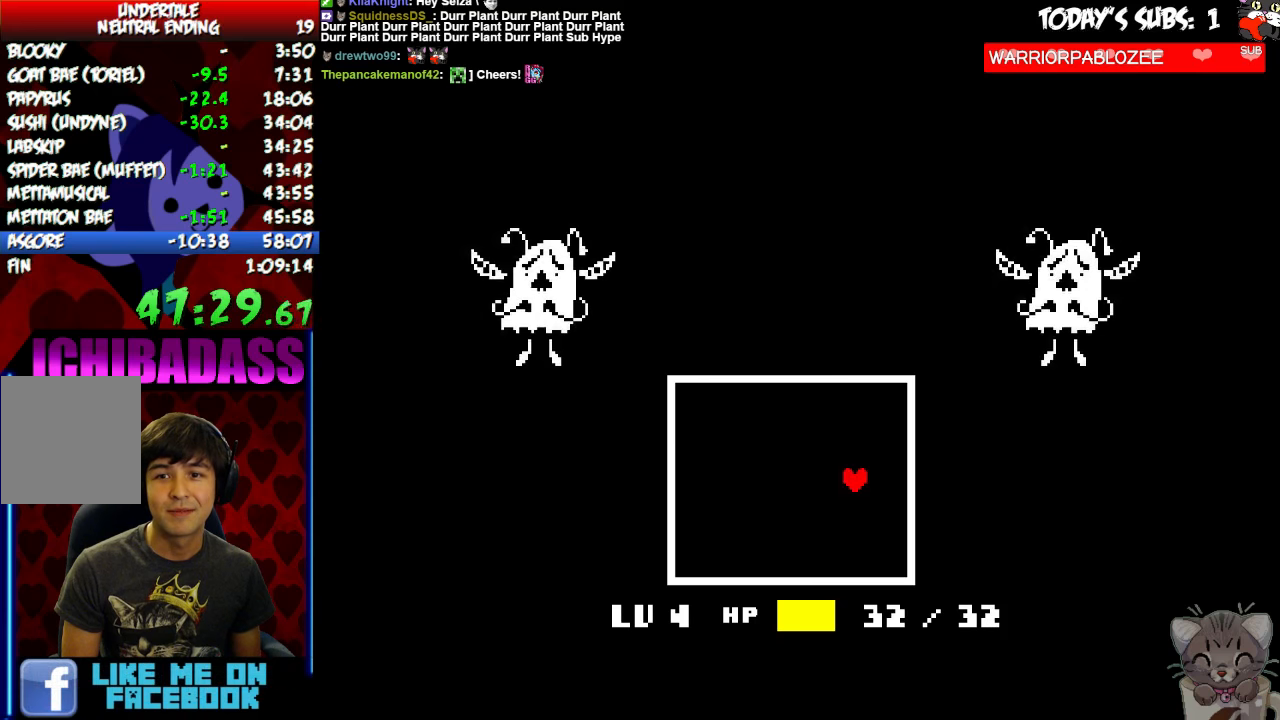
{"keys": ["right"]}